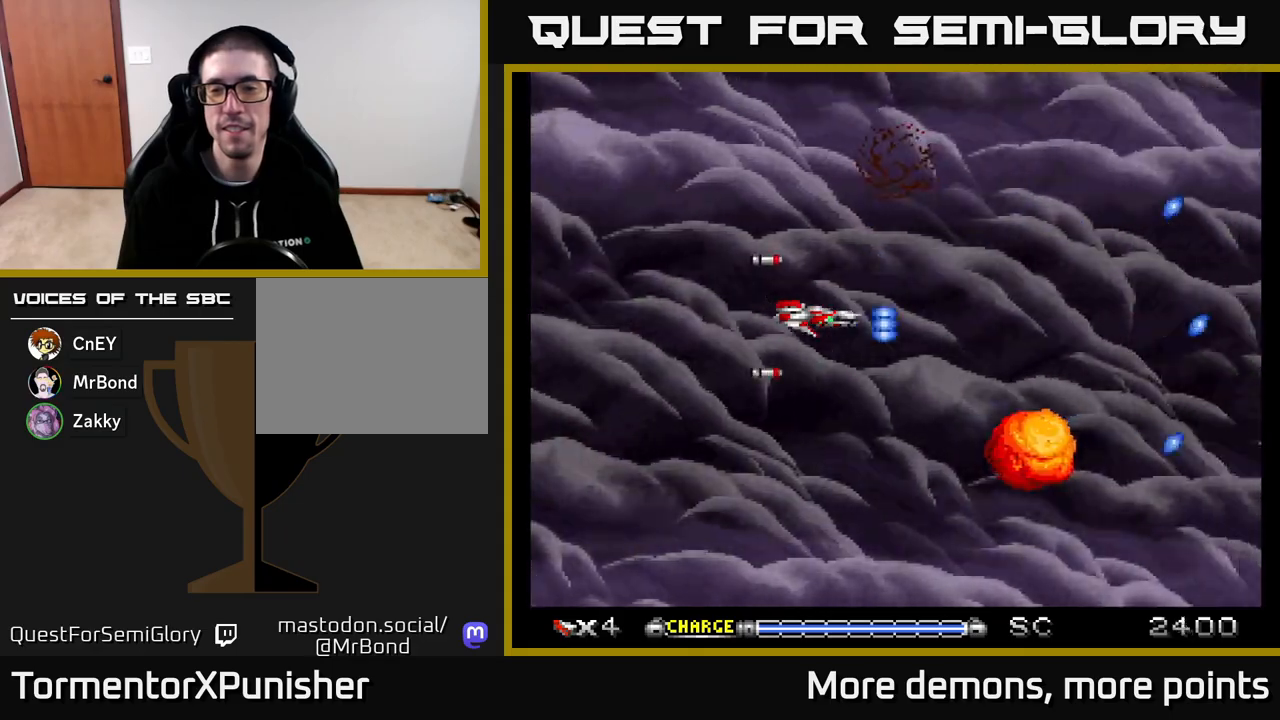
Gameplay with a controller (Xbox layout); each line is a JSON object with the inputs held at the frame after it. "events" lists button and stick changes between this image and that frame as [ms after this image, input, new state], when the widget could be followed in between. Not read: left_stick.
{"buttons": ["A"], "right_stick": "center", "events": []}
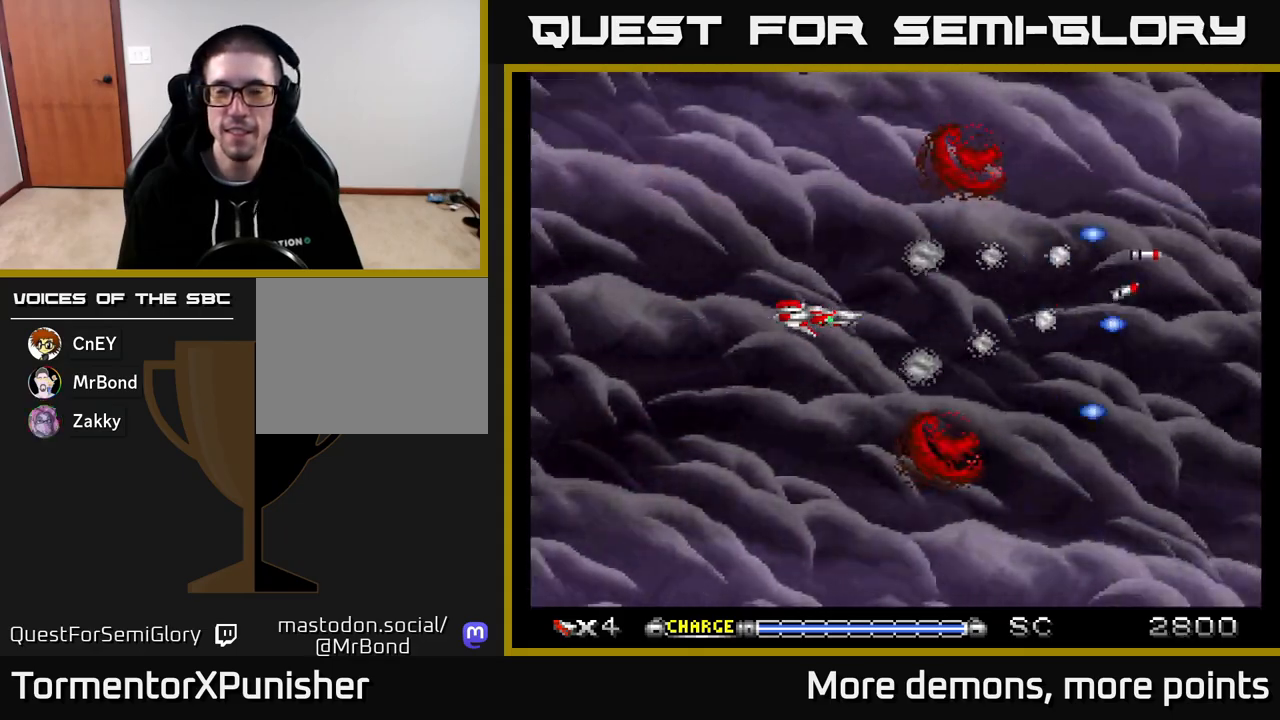
{"buttons": ["A"], "right_stick": "center", "events": []}
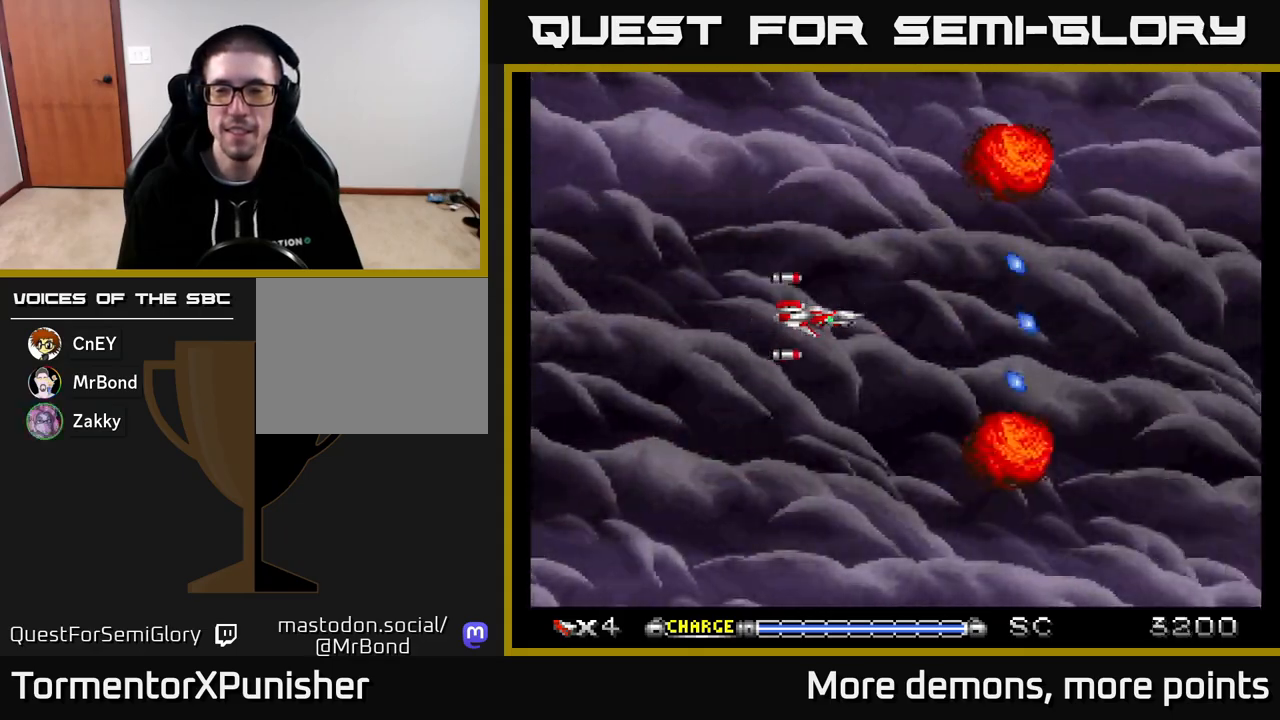
{"buttons": ["A"], "right_stick": "center", "events": []}
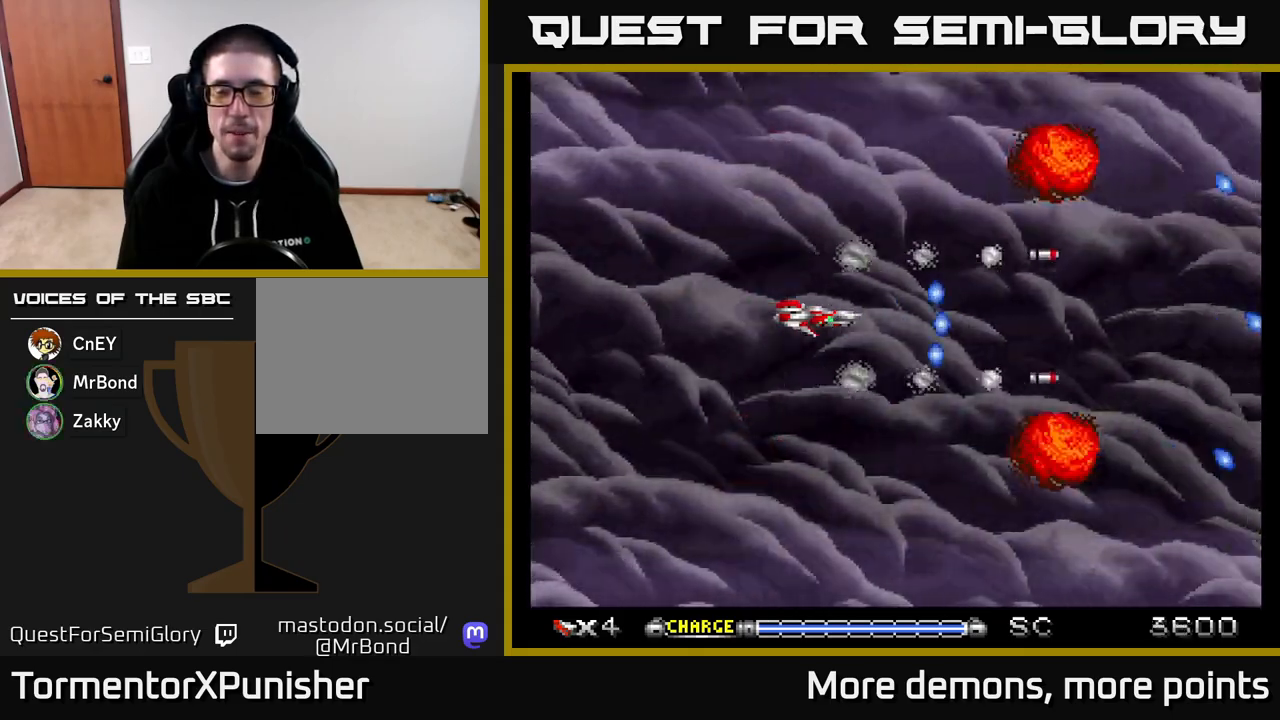
{"buttons": ["A"], "right_stick": "center", "events": []}
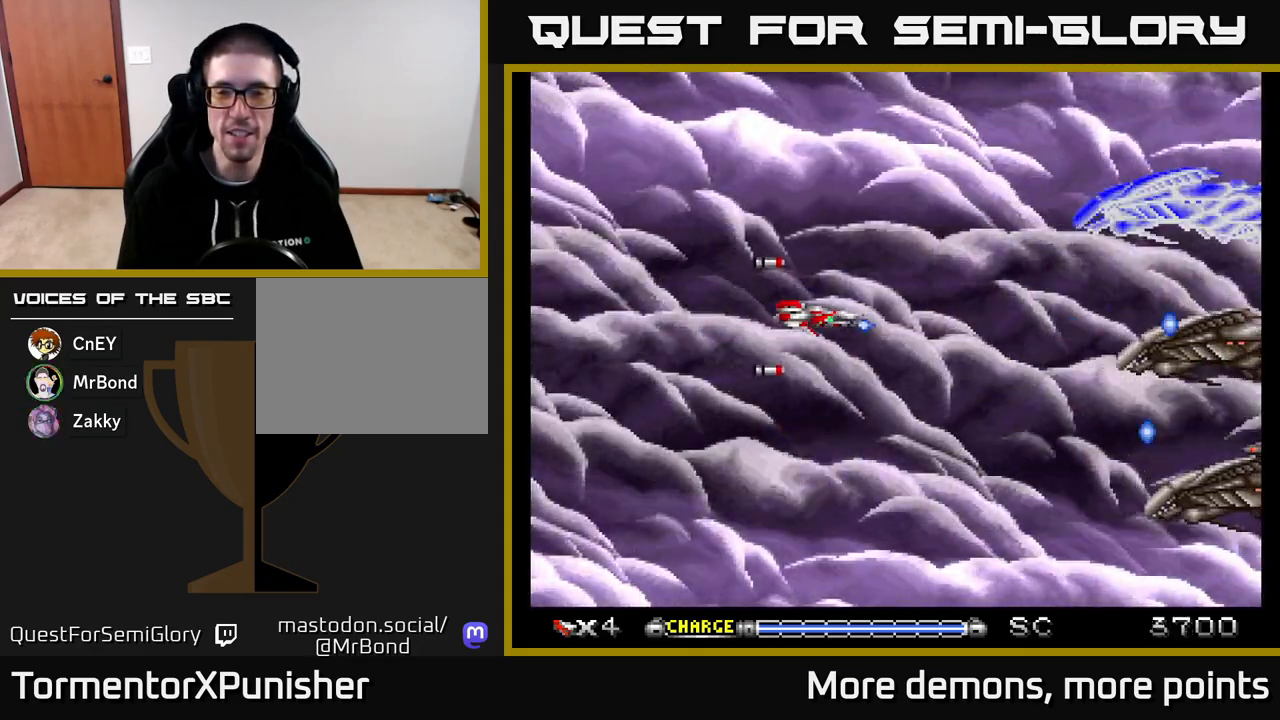
{"buttons": ["A", "DPAD_UP", "DPAD_LEFT"], "right_stick": "center", "events": [[50, "DPAD_DOWN", "down"], [300, "DPAD_DOWN", "up"], [400, "DPAD_LEFT", "down"], [483, "DPAD_UP", "down"]]}
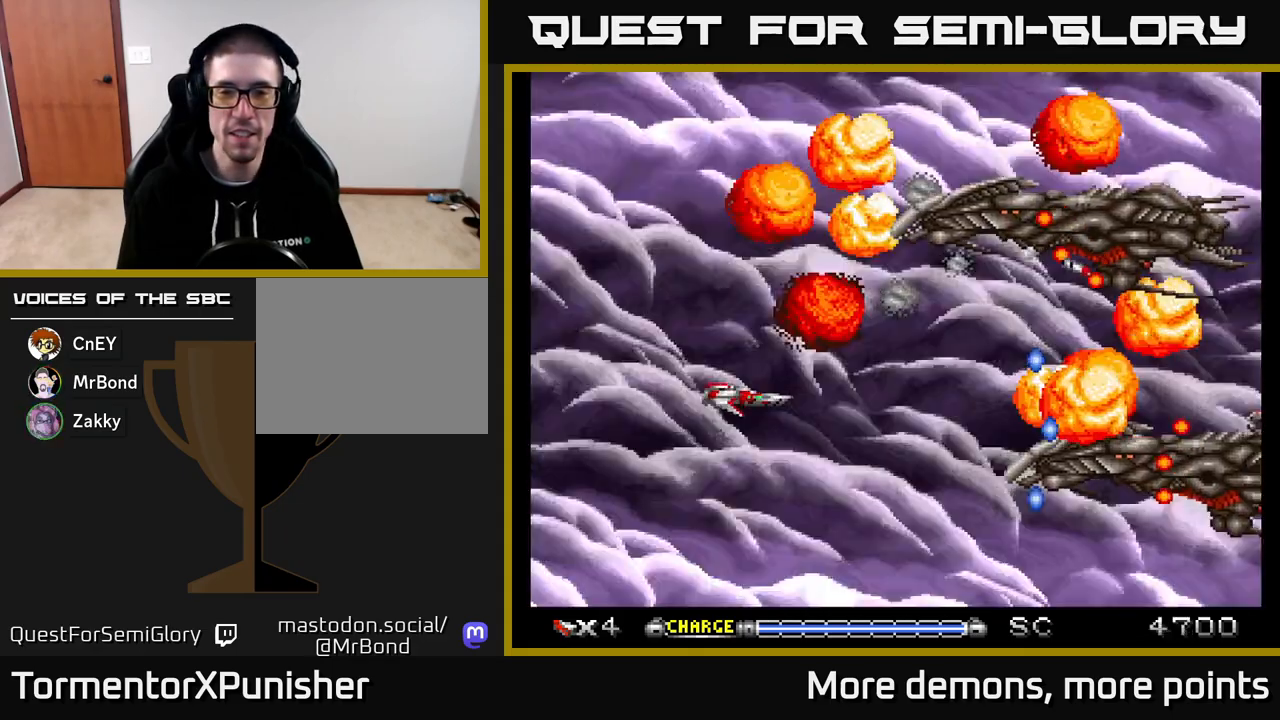
{"buttons": ["A", "DPAD_UP", "DPAD_LEFT"], "right_stick": "center", "events": [[183, "DPAD_LEFT", "up"], [317, "DPAD_LEFT", "down"], [333, "DPAD_UP", "up"], [367, "DPAD_DOWN", "down"], [400, "DPAD_LEFT", "up"], [433, "DPAD_LEFT", "down"], [450, "DPAD_DOWN", "up"], [500, "DPAD_UP", "down"]]}
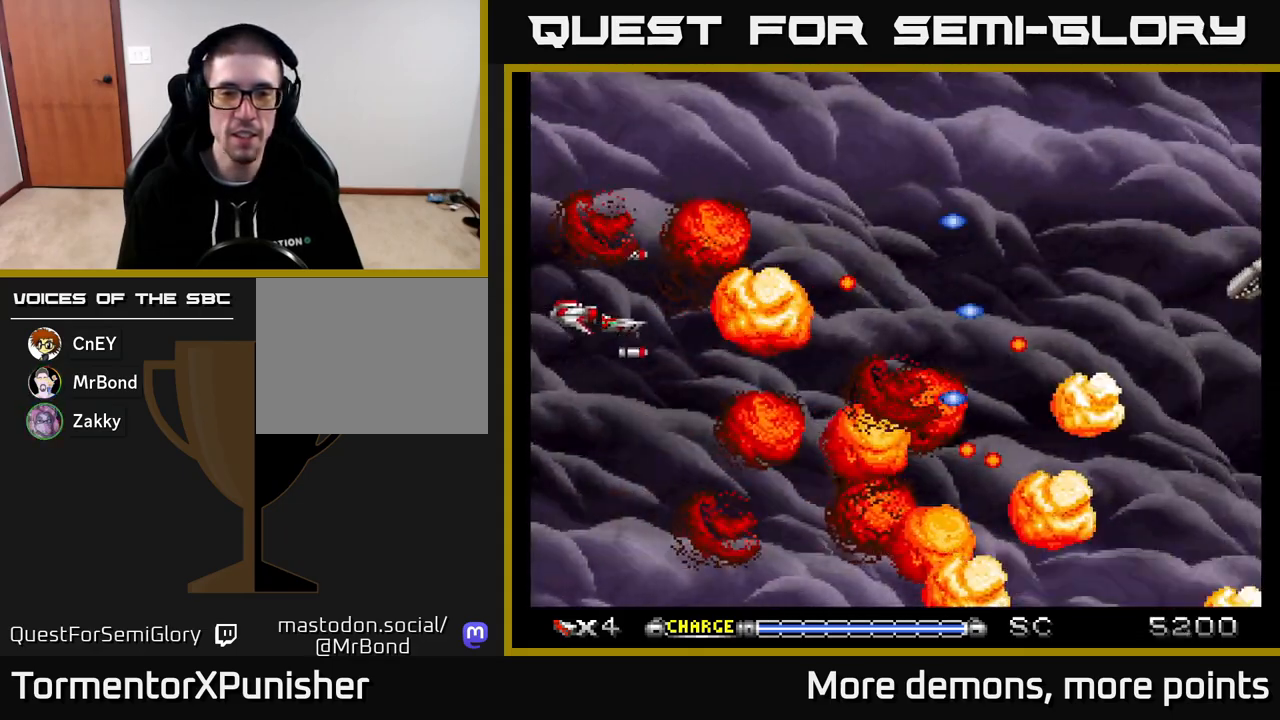
{"buttons": ["A", "DPAD_UP"], "right_stick": "center", "events": [[67, "DPAD_LEFT", "up"], [267, "DPAD_RIGHT", "down"], [300, "DPAD_UP", "up"], [483, "DPAD_RIGHT", "up"], [500, "DPAD_UP", "down"]]}
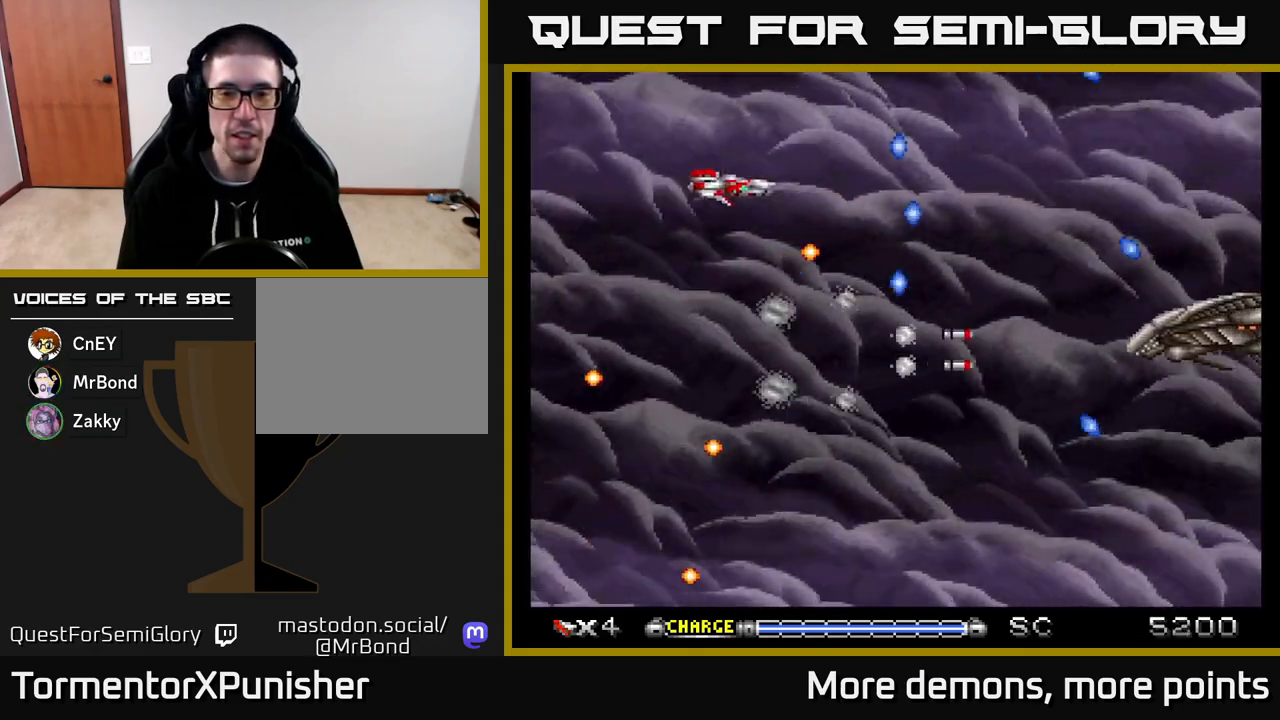
{"buttons": ["A", "DPAD_DOWN", "DPAD_RIGHT"], "right_stick": "center", "events": [[17, "DPAD_LEFT", "down"], [133, "DPAD_UP", "up"], [267, "DPAD_DOWN", "down"], [350, "DPAD_LEFT", "up"], [450, "DPAD_RIGHT", "down"]]}
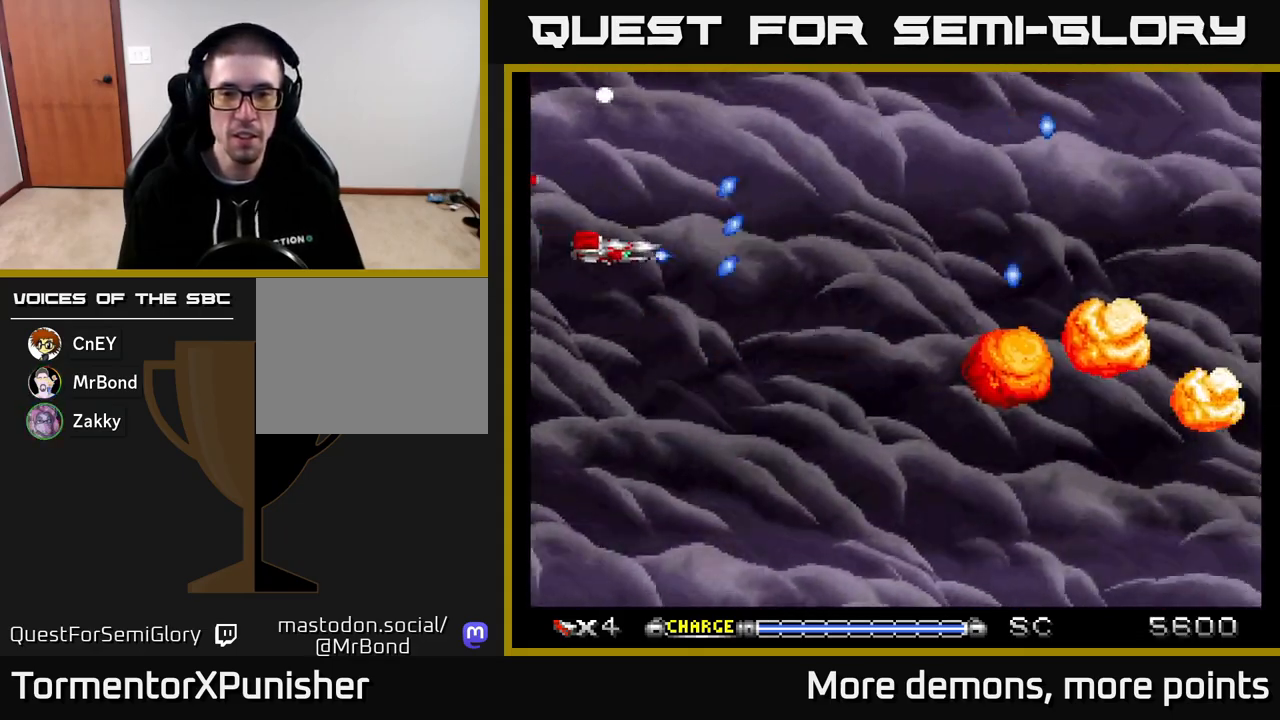
{"buttons": ["A", "DPAD_DOWN", "DPAD_RIGHT"], "right_stick": "center", "events": []}
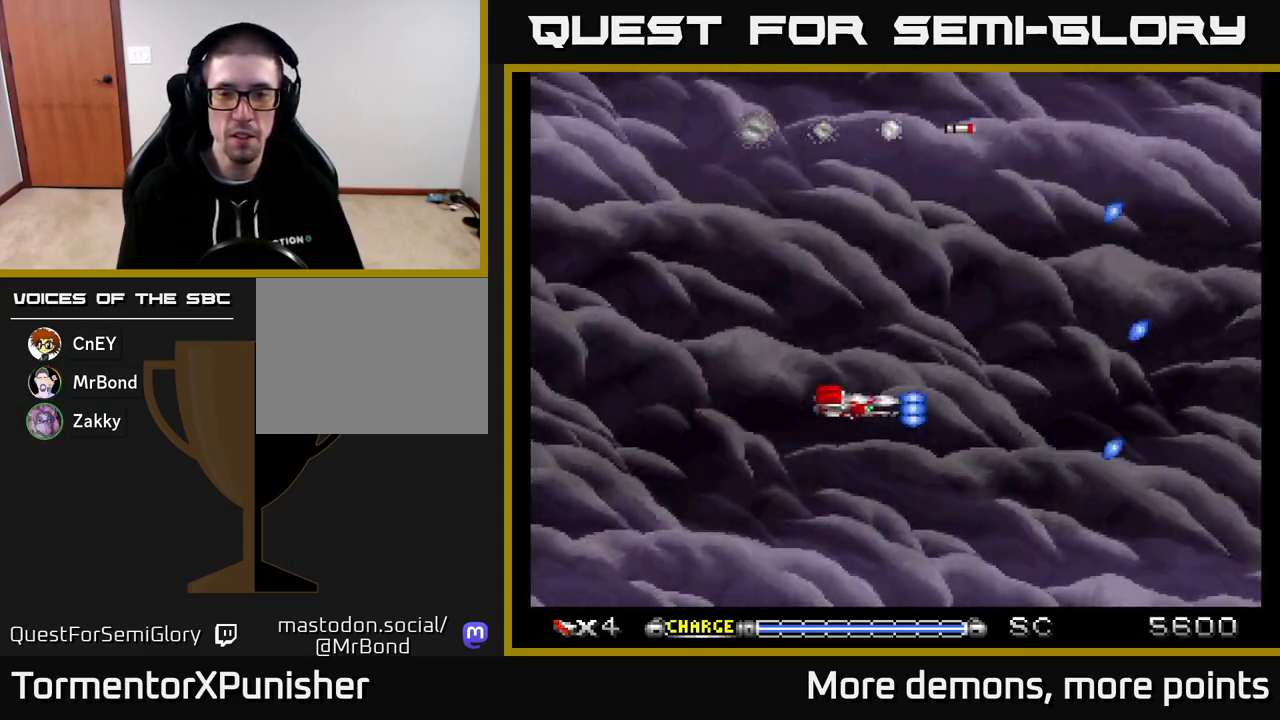
{"buttons": ["A"], "right_stick": "center", "events": [[17, "DPAD_DOWN", "up"], [133, "DPAD_RIGHT", "up"], [233, "DPAD_RIGHT", "down"], [383, "DPAD_RIGHT", "up"]]}
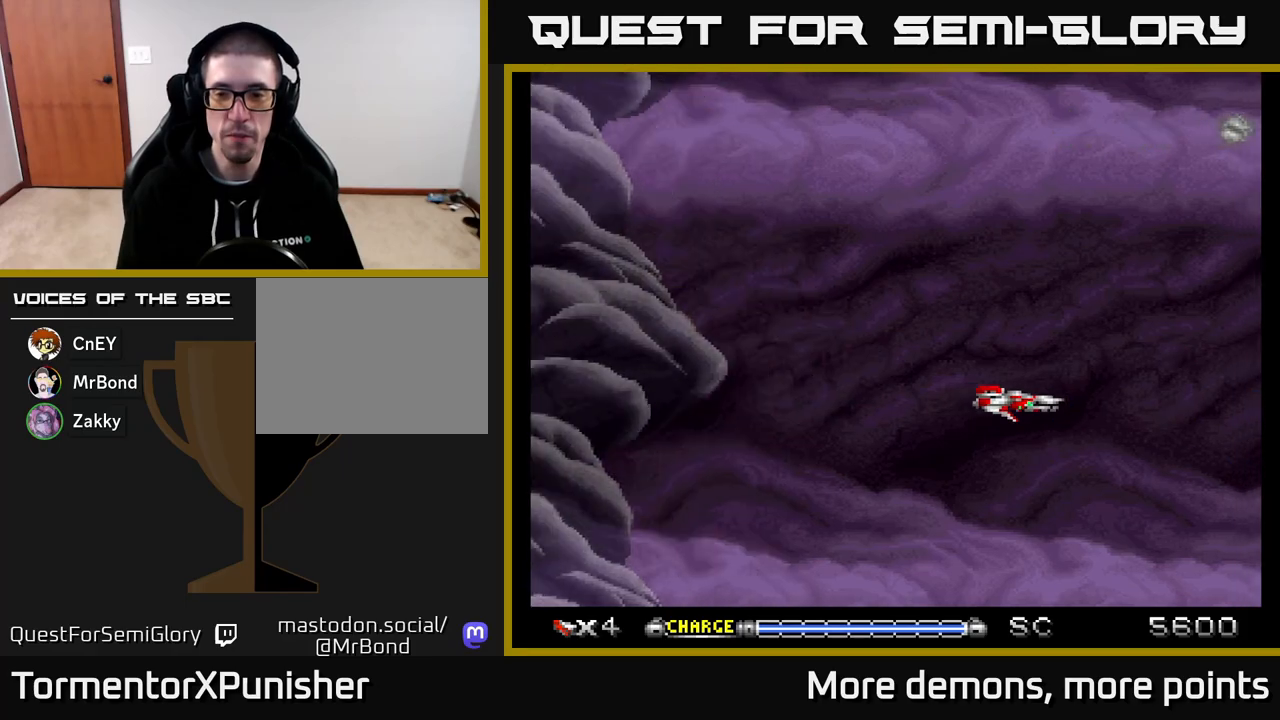
{"buttons": ["A"], "right_stick": "center", "events": []}
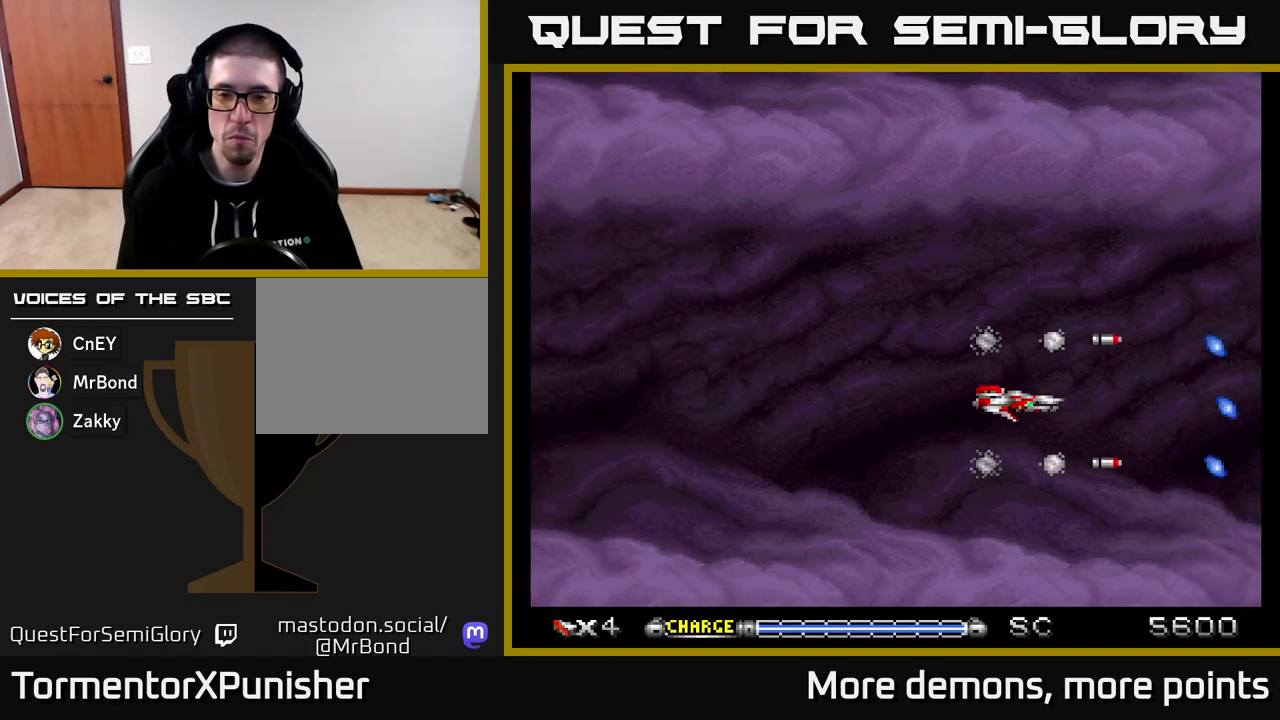
{"buttons": ["A"], "right_stick": "center", "events": []}
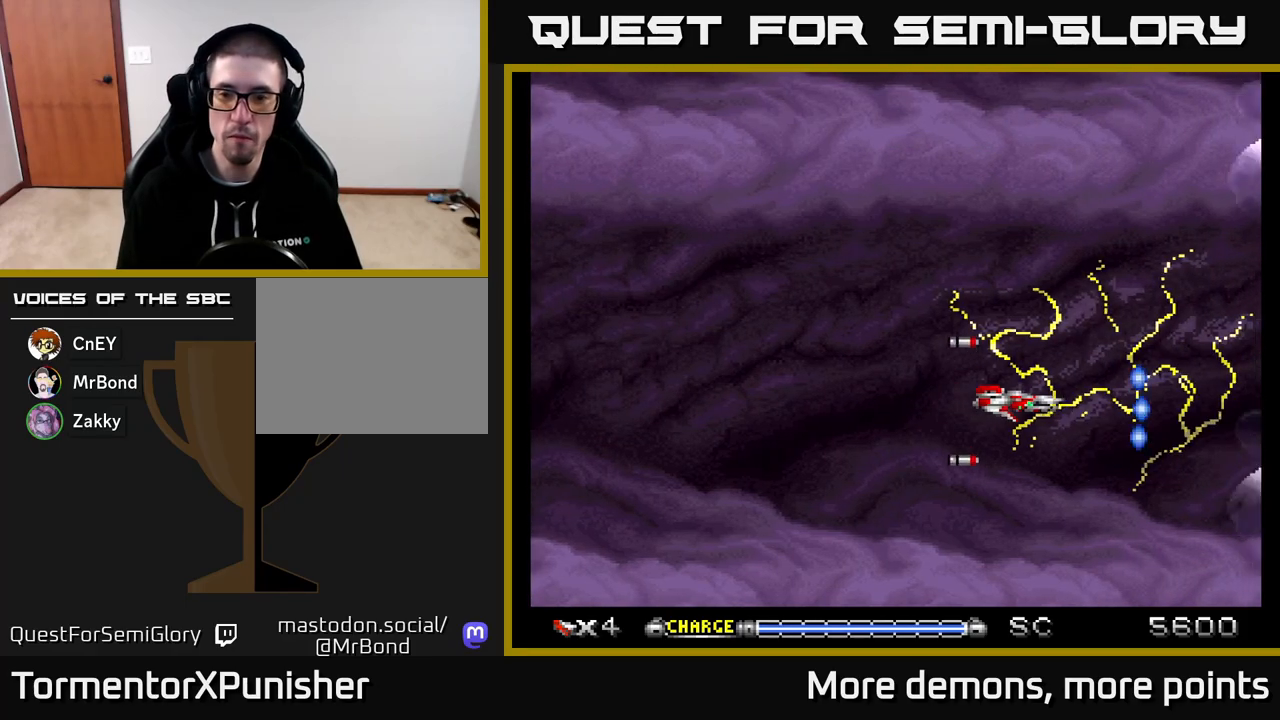
{"buttons": ["A"], "right_stick": "center", "events": []}
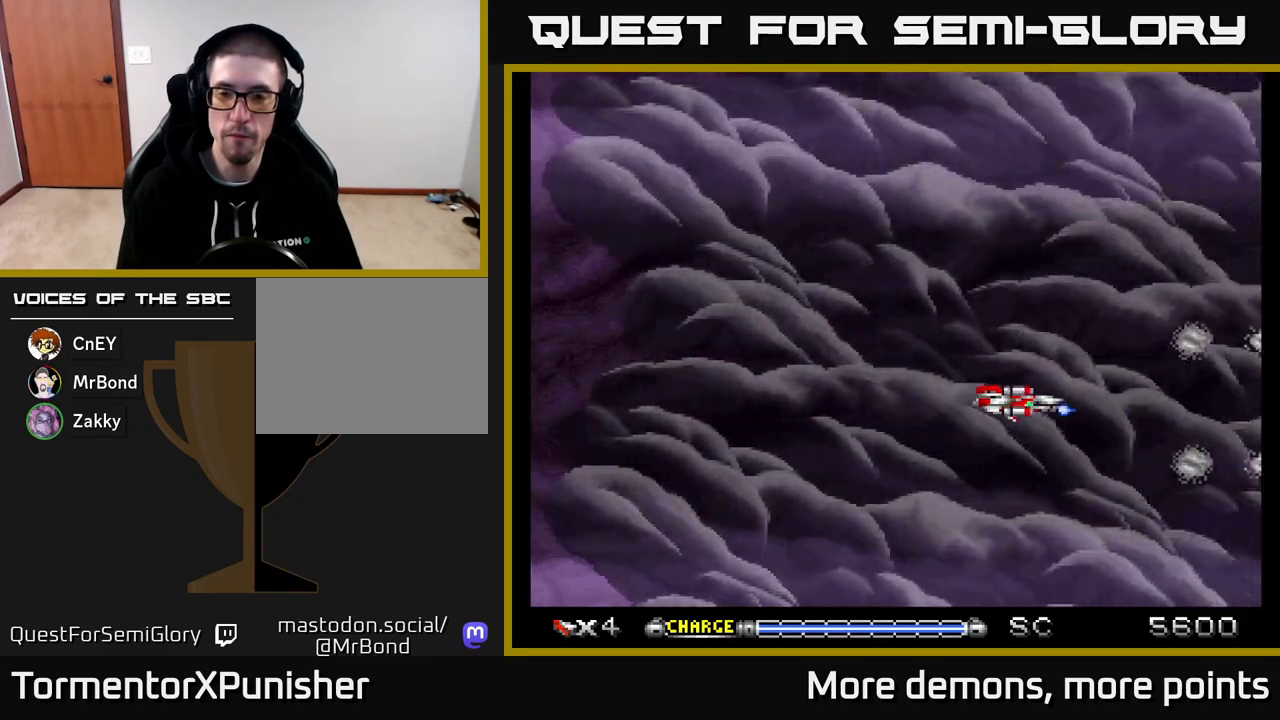
{"buttons": ["A", "DPAD_UP"], "right_stick": "center", "events": [[467, "DPAD_UP", "down"]]}
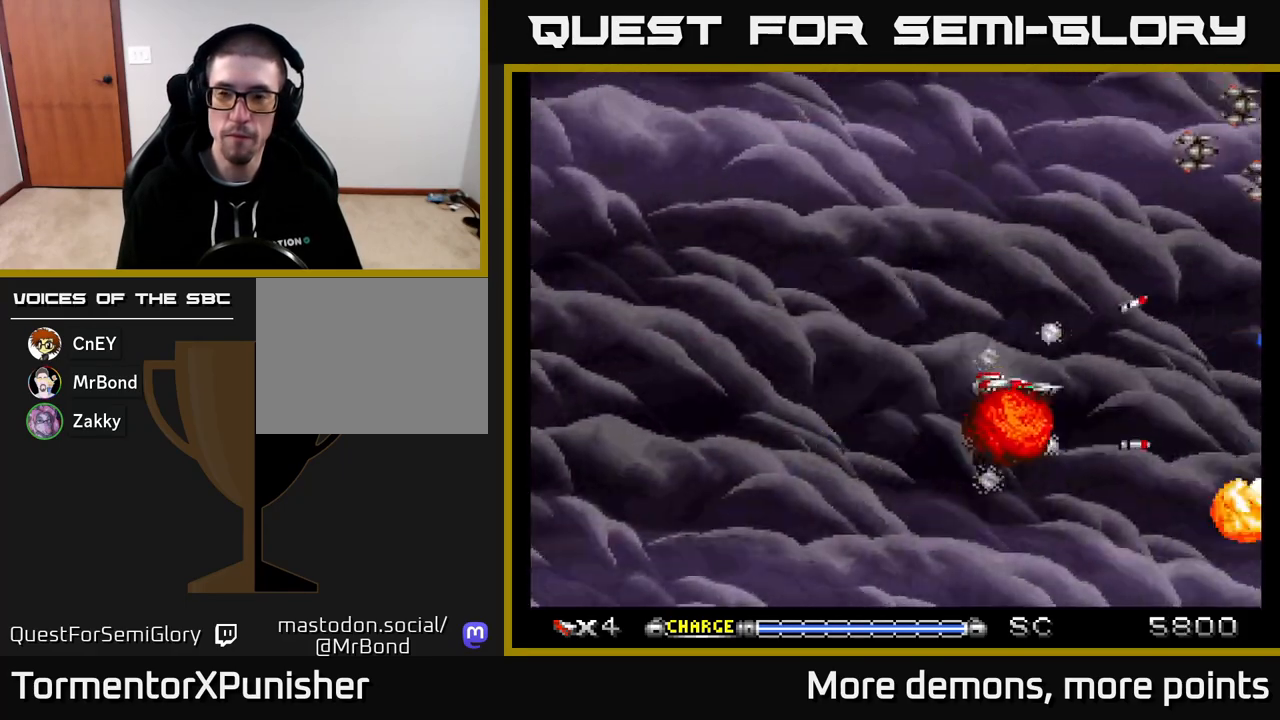
{"buttons": ["A"], "right_stick": "center", "events": [[283, "DPAD_LEFT", "down"], [383, "DPAD_LEFT", "up"], [483, "DPAD_UP", "up"]]}
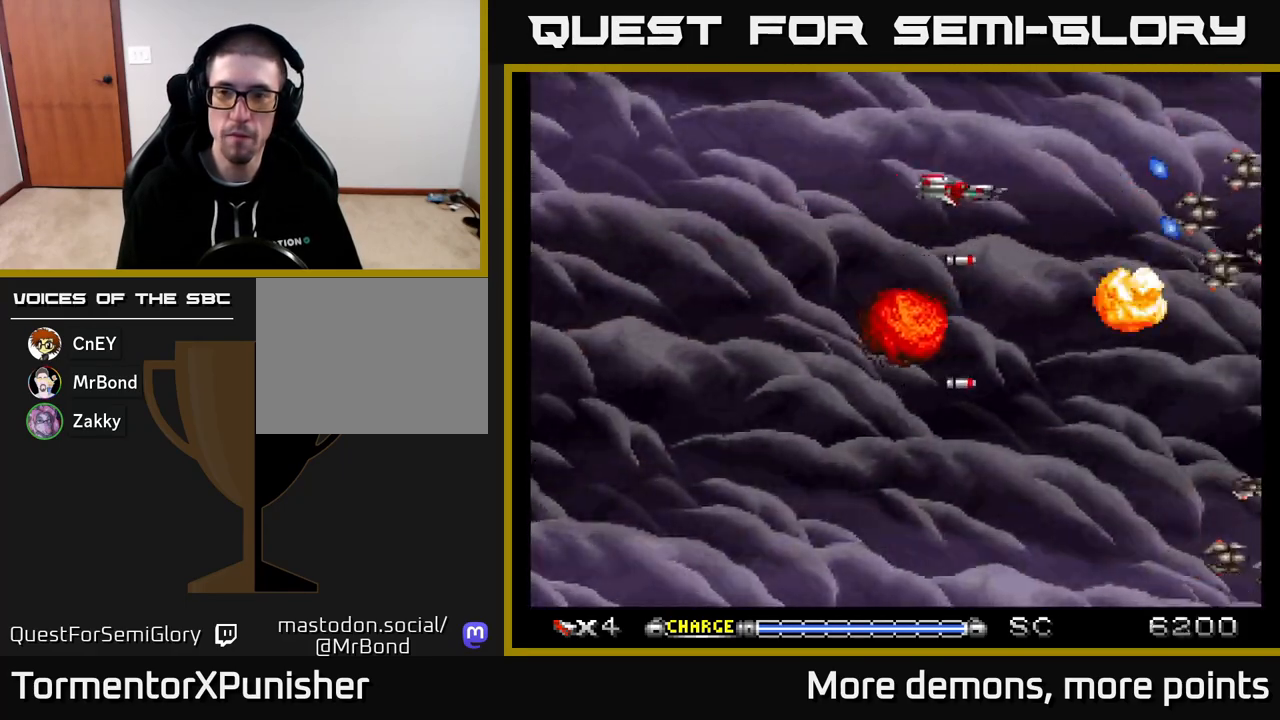
{"buttons": ["A", "DPAD_DOWN"], "right_stick": "center", "events": [[33, "DPAD_DOWN", "down"]]}
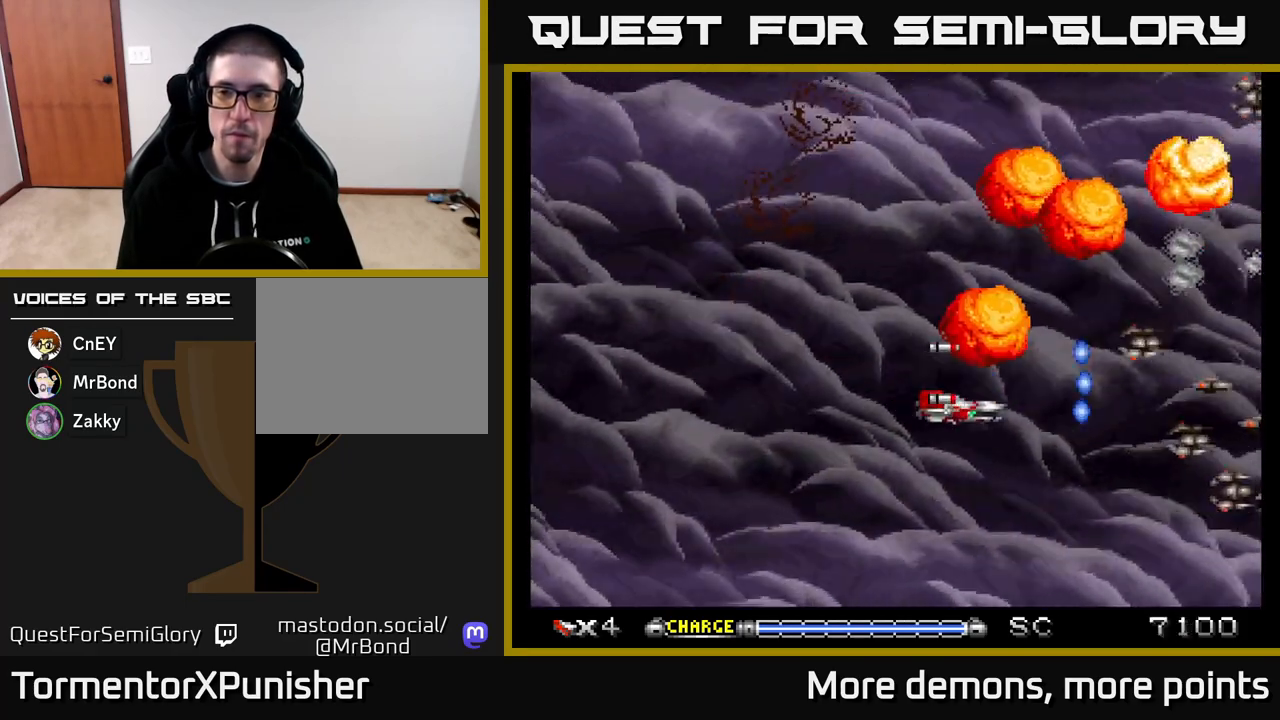
{"buttons": ["A", "DPAD_UP"], "right_stick": "center", "events": [[100, "DPAD_DOWN", "up"], [133, "DPAD_UP", "down"]]}
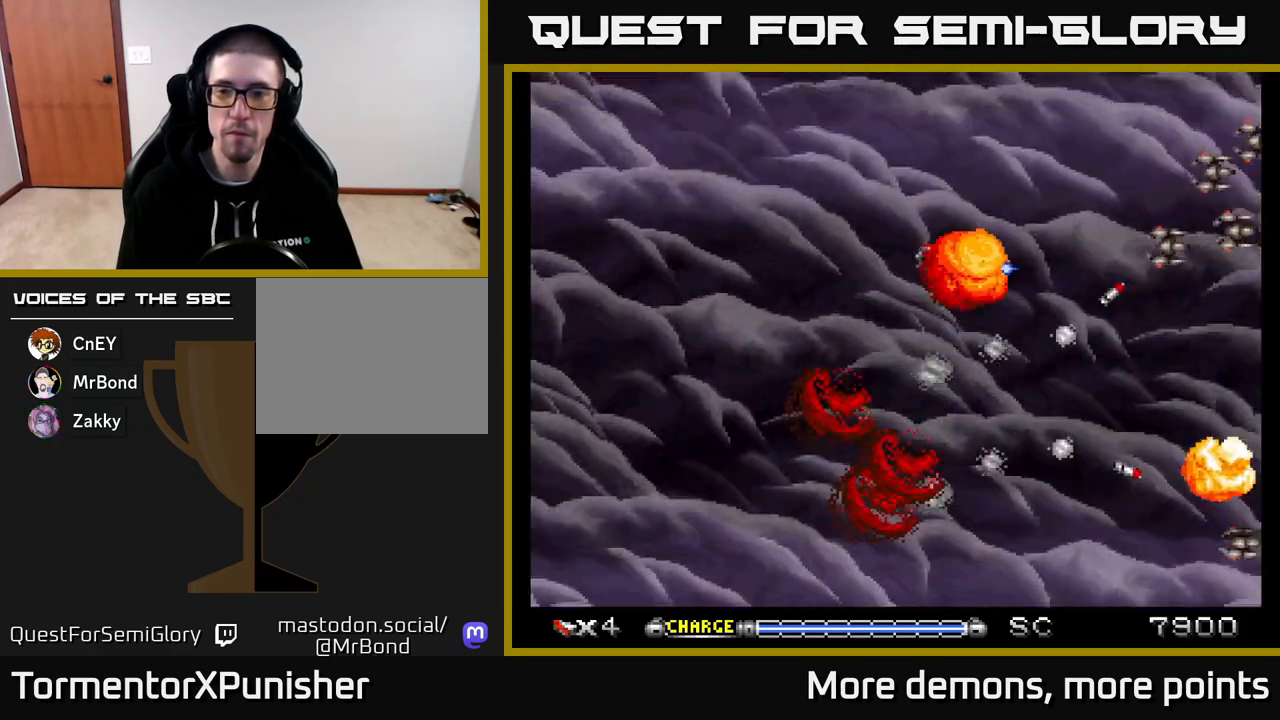
{"buttons": ["A", "DPAD_DOWN"], "right_stick": "center", "events": [[100, "DPAD_UP", "up"], [150, "DPAD_DOWN", "down"]]}
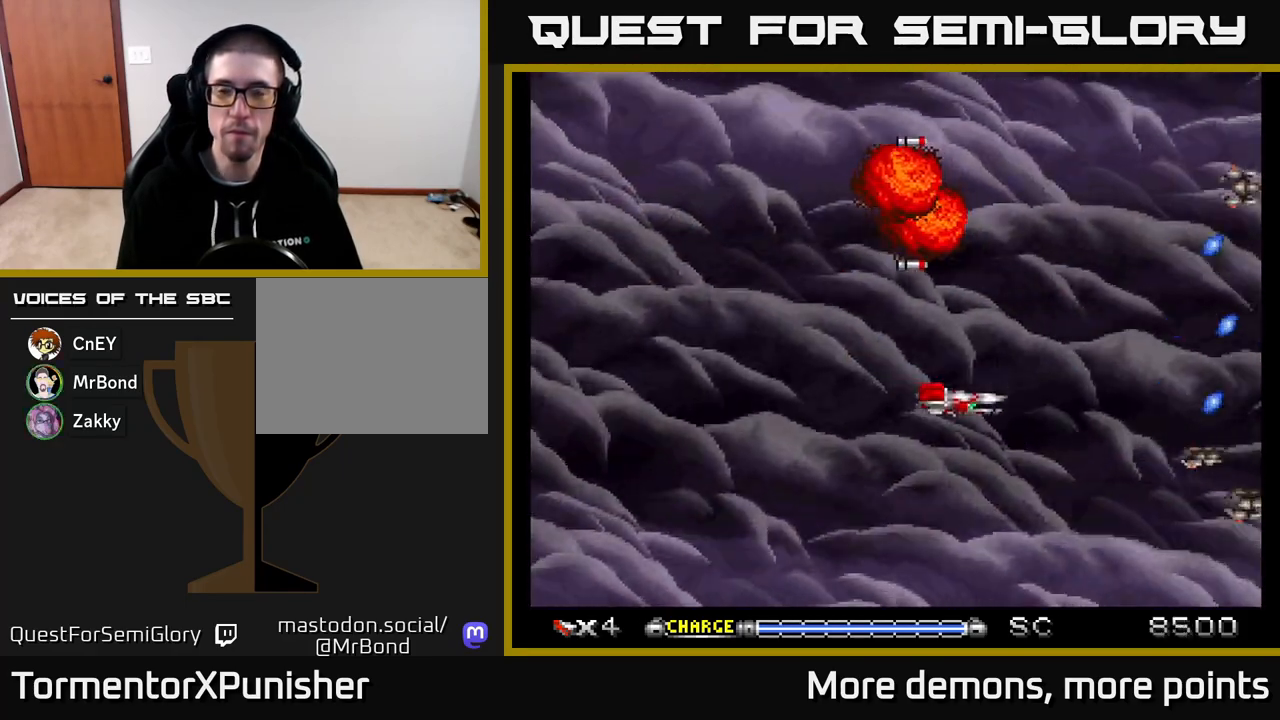
{"buttons": ["A"], "right_stick": "center", "events": [[83, "DPAD_DOWN", "up"], [117, "DPAD_LEFT", "down"], [133, "DPAD_UP", "down"], [483, "DPAD_UP", "up"], [500, "DPAD_LEFT", "up"]]}
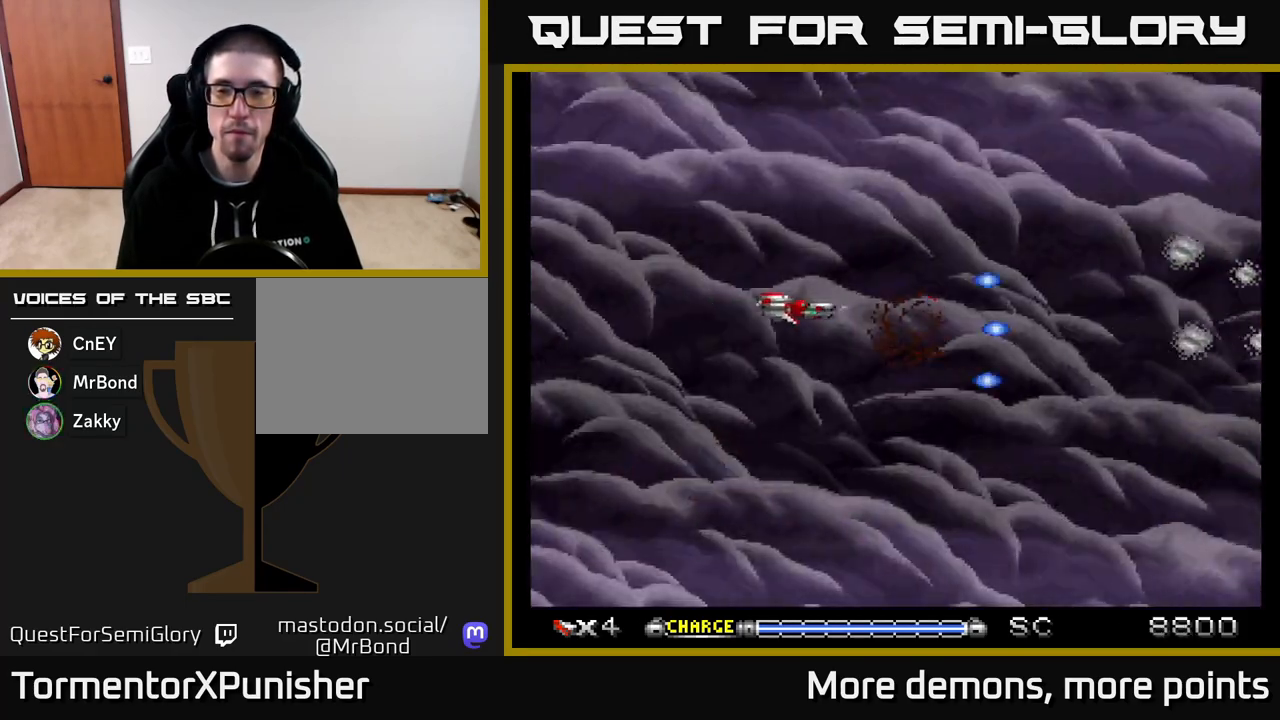
{"buttons": ["A"], "right_stick": "center", "events": [[50, "DPAD_DOWN", "down"], [217, "DPAD_RIGHT", "down"], [250, "DPAD_DOWN", "up"], [333, "DPAD_RIGHT", "up"], [367, "DPAD_UP", "down"], [500, "DPAD_UP", "up"]]}
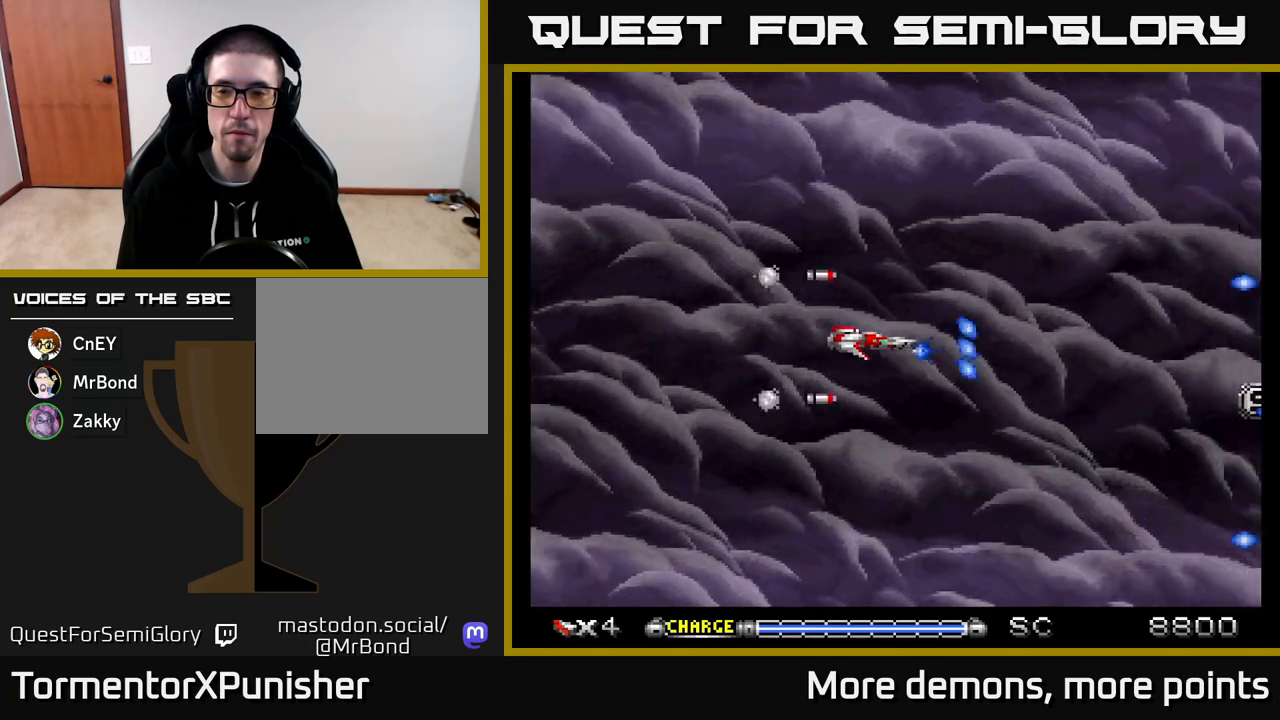
{"buttons": ["A"], "right_stick": "center", "events": [[117, "DPAD_RIGHT", "down"], [467, "DPAD_RIGHT", "up"]]}
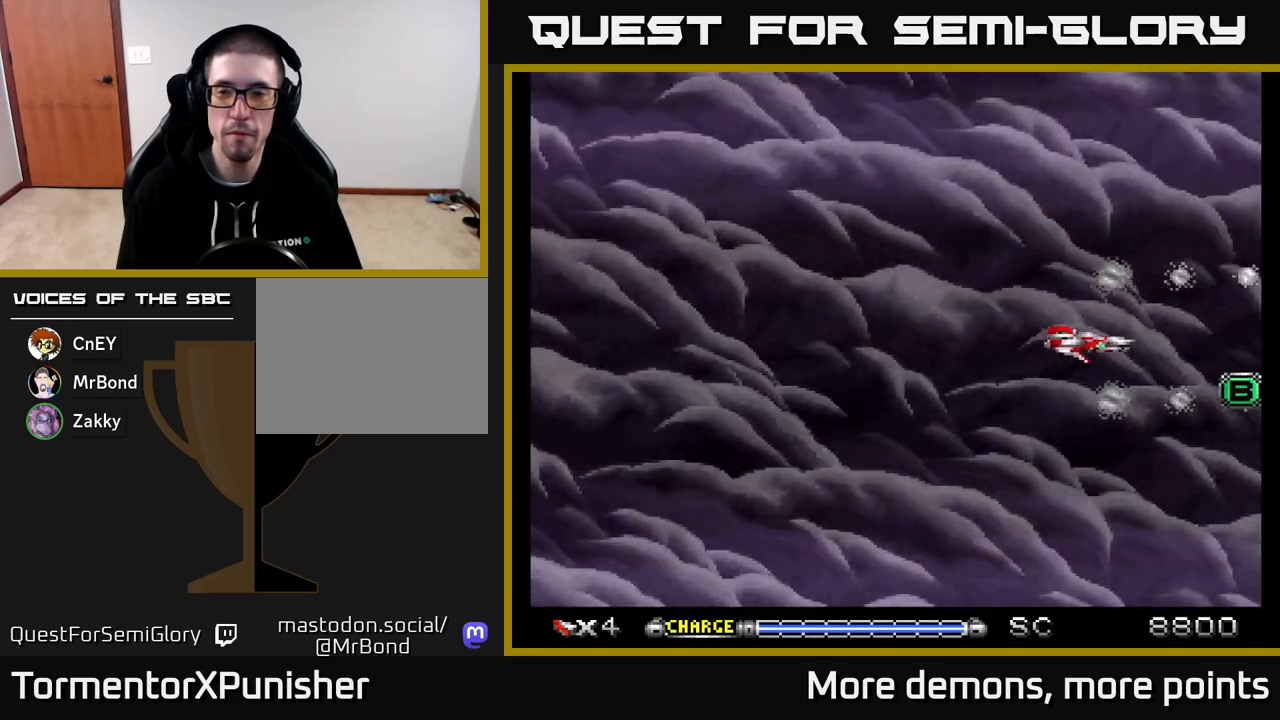
{"buttons": ["A", "DPAD_UP"], "right_stick": "center", "events": [[167, "DPAD_LEFT", "down"], [317, "DPAD_UP", "down"], [333, "DPAD_LEFT", "up"]]}
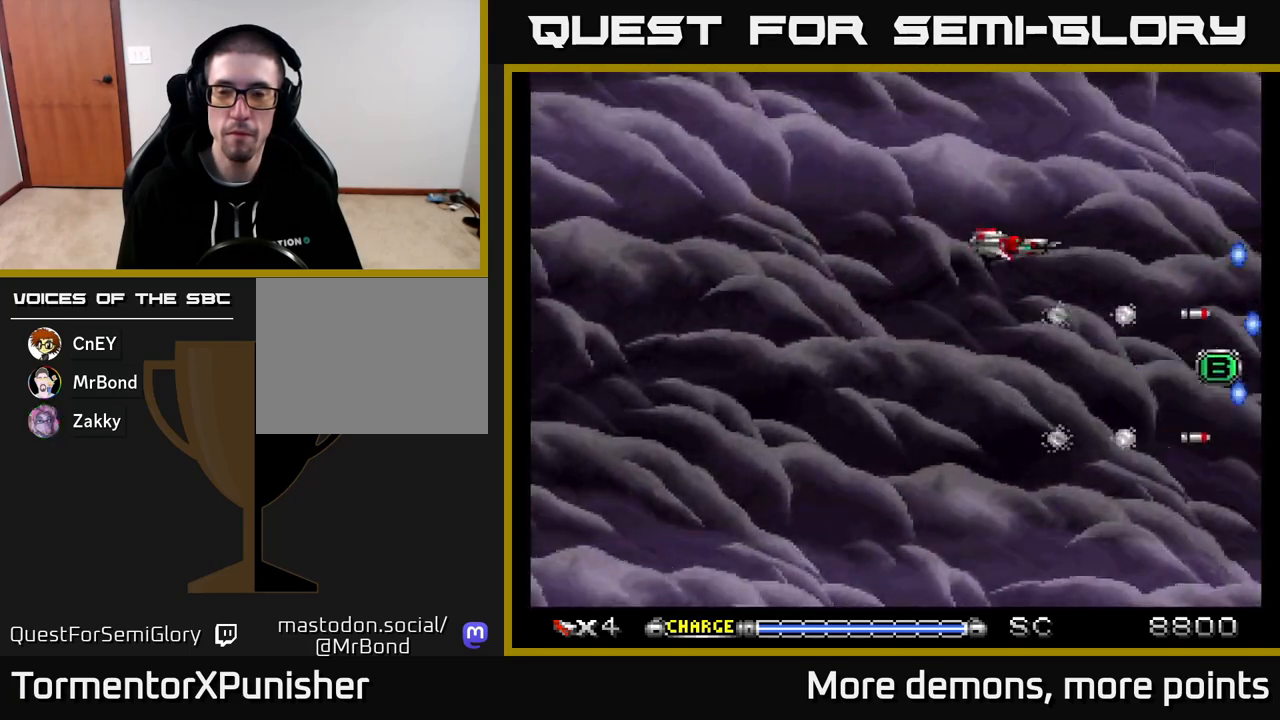
{"buttons": ["A", "DPAD_DOWN"], "right_stick": "center", "events": [[83, "DPAD_LEFT", "down"], [133, "DPAD_UP", "up"], [183, "DPAD_LEFT", "up"], [233, "DPAD_DOWN", "down"]]}
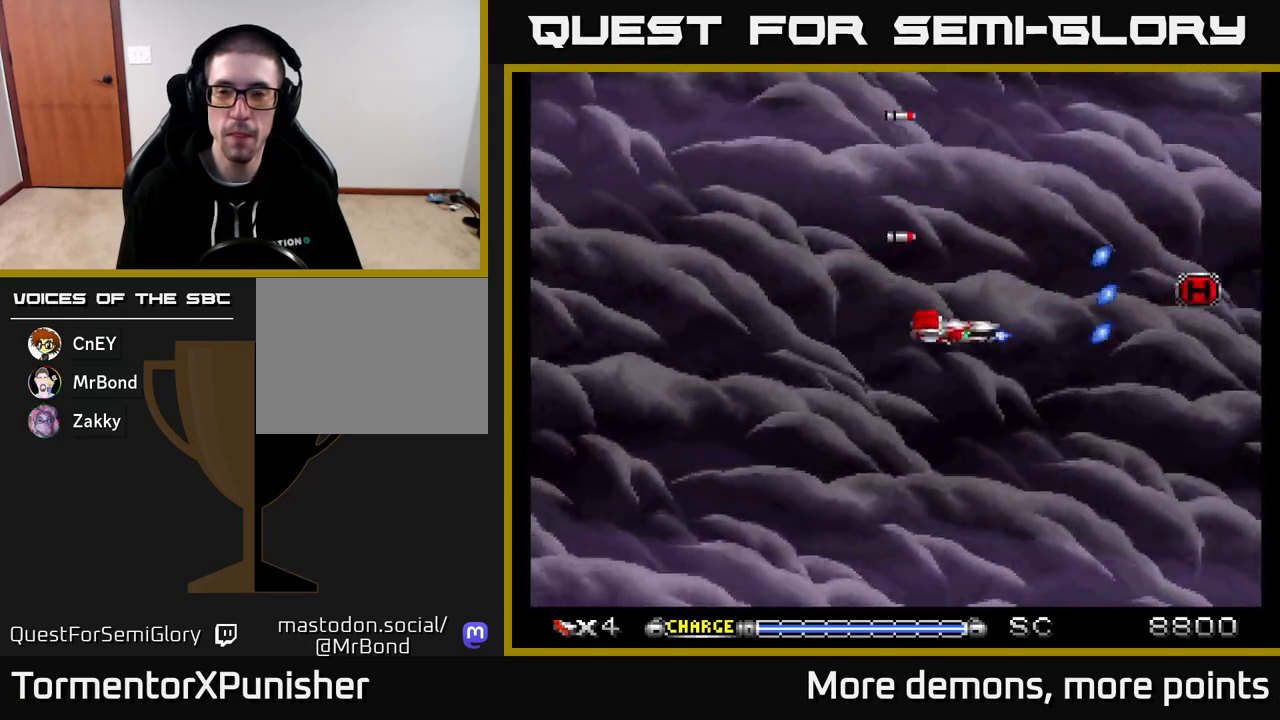
{"buttons": ["A", "DPAD_UP", "DPAD_RIGHT"], "right_stick": "center", "events": [[117, "DPAD_RIGHT", "down"], [200, "DPAD_DOWN", "up"], [300, "DPAD_RIGHT", "up"], [300, "DPAD_UP", "down"], [450, "DPAD_RIGHT", "down"]]}
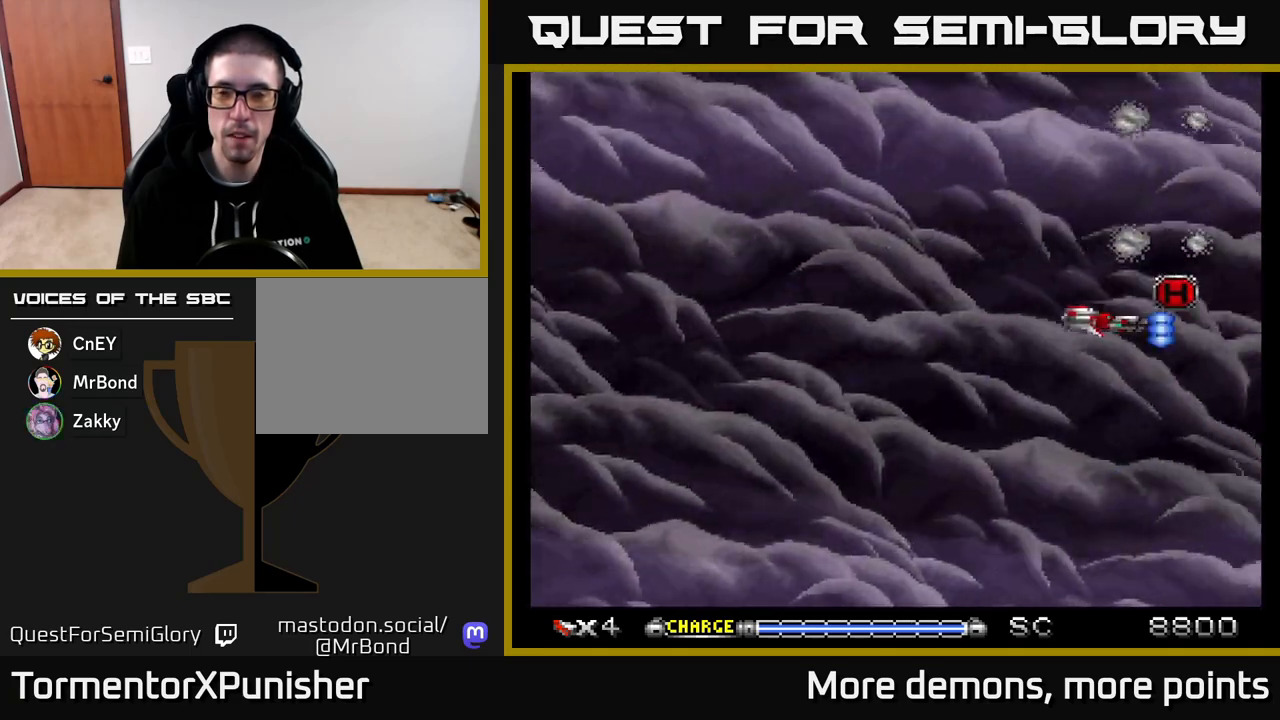
{"buttons": ["A", "DPAD_LEFT"], "right_stick": "center", "events": [[17, "DPAD_UP", "up"], [67, "DPAD_UP", "down"], [100, "DPAD_UP", "up"], [117, "DPAD_UP", "down"], [150, "DPAD_RIGHT", "up"], [183, "DPAD_LEFT", "down"], [200, "DPAD_UP", "up"]]}
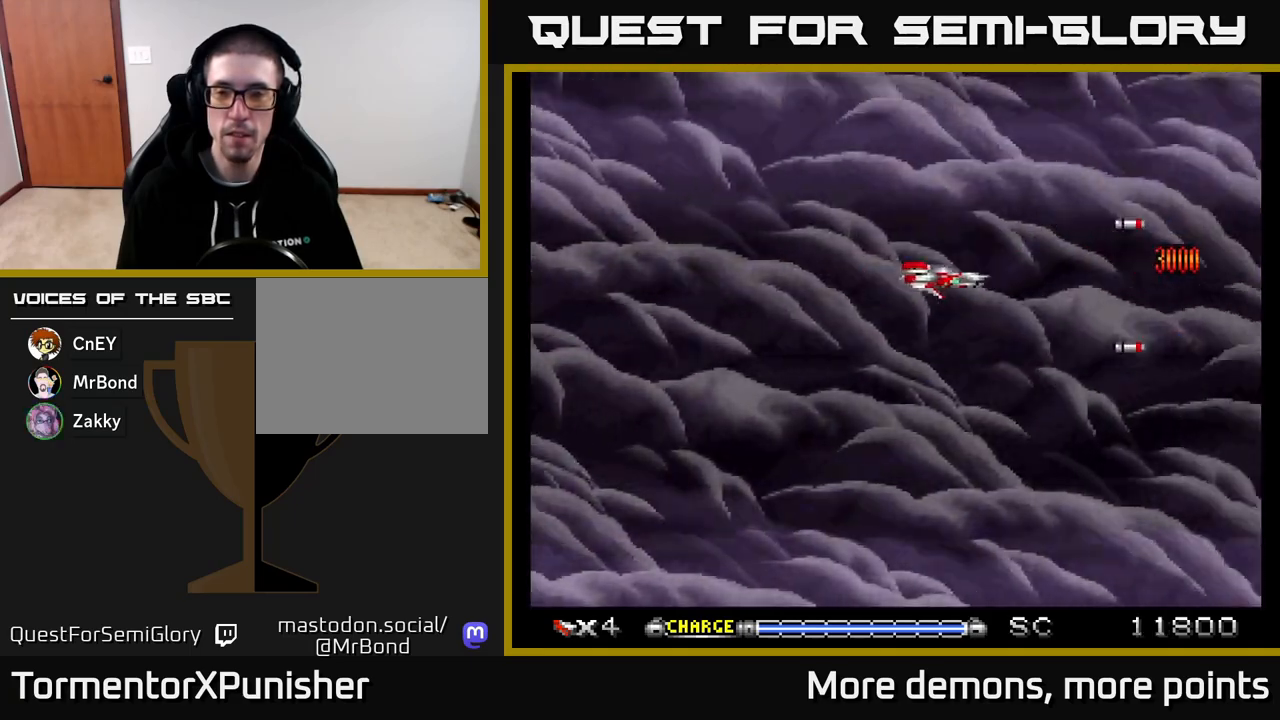
{"buttons": ["A"], "right_stick": "center", "events": [[100, "DPAD_DOWN", "down"], [100, "DPAD_LEFT", "up"], [283, "DPAD_DOWN", "up"]]}
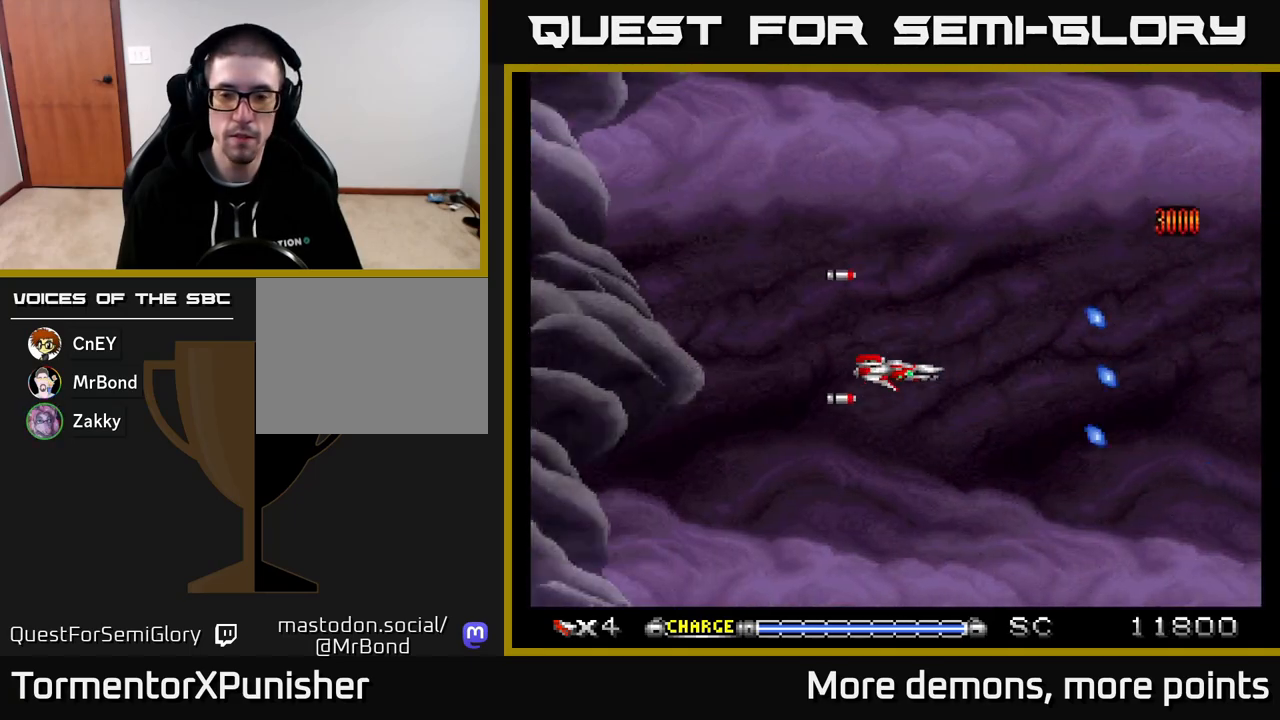
{"buttons": ["A"], "right_stick": "center", "events": []}
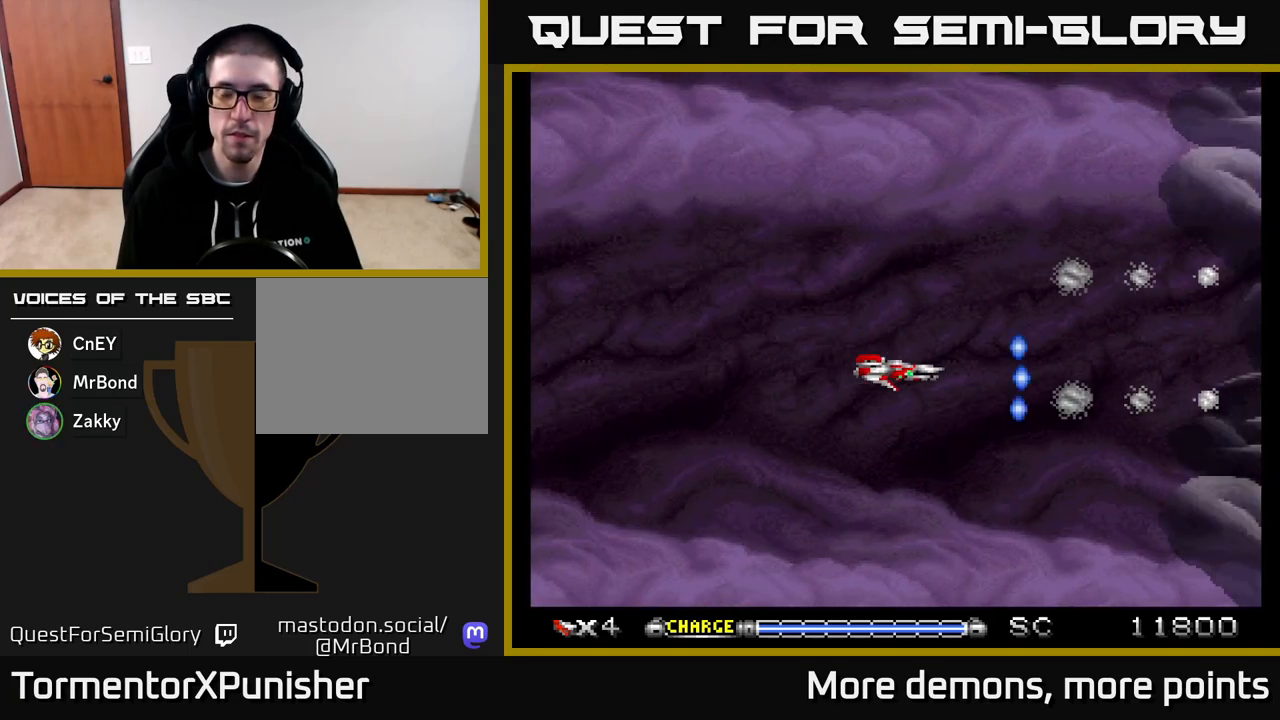
{"buttons": ["A"], "right_stick": "center", "events": [[67, "DPAD_UP", "down"], [217, "DPAD_UP", "up"], [250, "DPAD_RIGHT", "down"], [333, "DPAD_RIGHT", "up"]]}
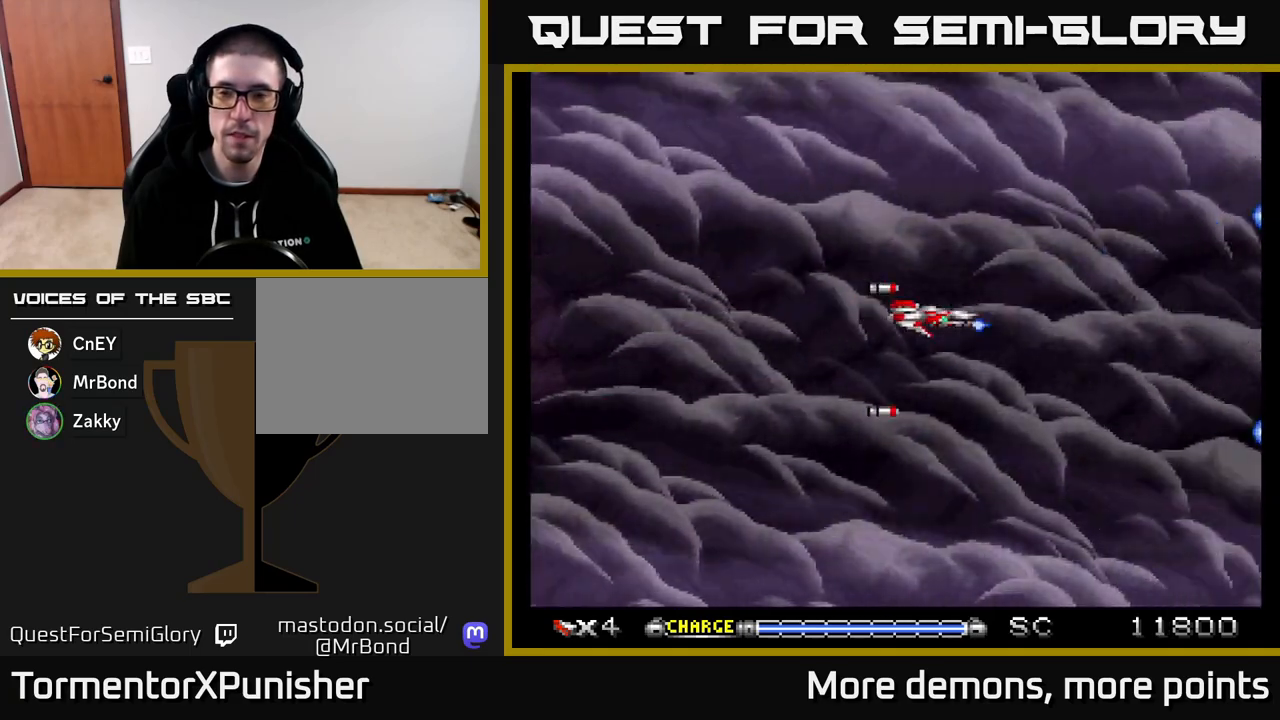
{"buttons": ["A"], "right_stick": "center", "events": []}
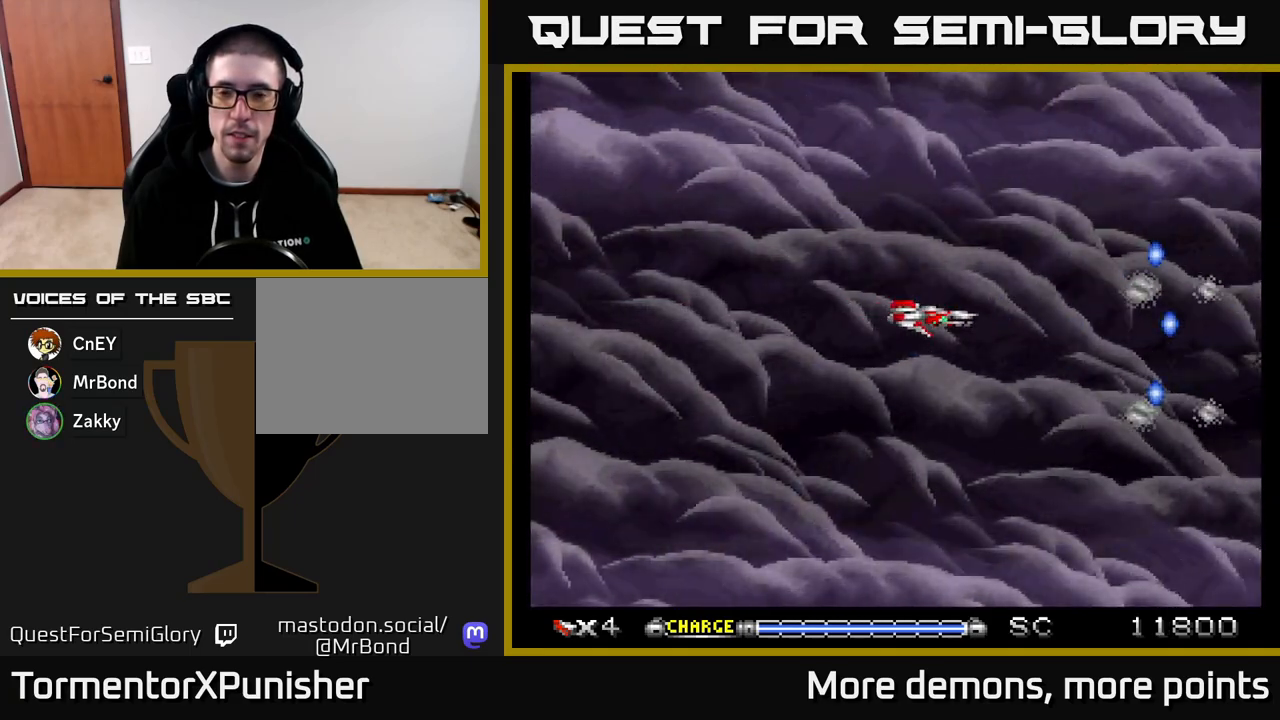
{"buttons": ["A"], "right_stick": "center", "events": [[350, "DPAD_DOWN", "down"], [350, "DPAD_RIGHT", "down"], [433, "DPAD_DOWN", "up"], [450, "DPAD_RIGHT", "up"]]}
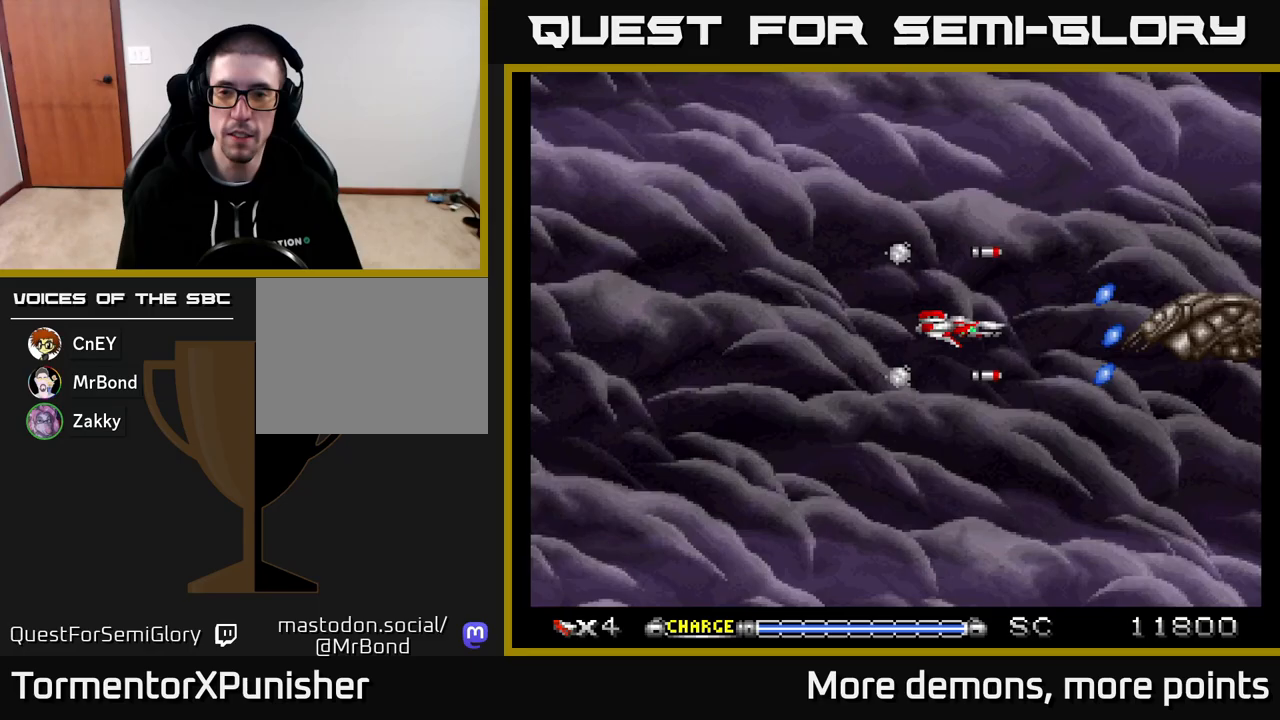
{"buttons": ["A", "DPAD_LEFT"], "right_stick": "center", "events": [[433, "DPAD_LEFT", "down"]]}